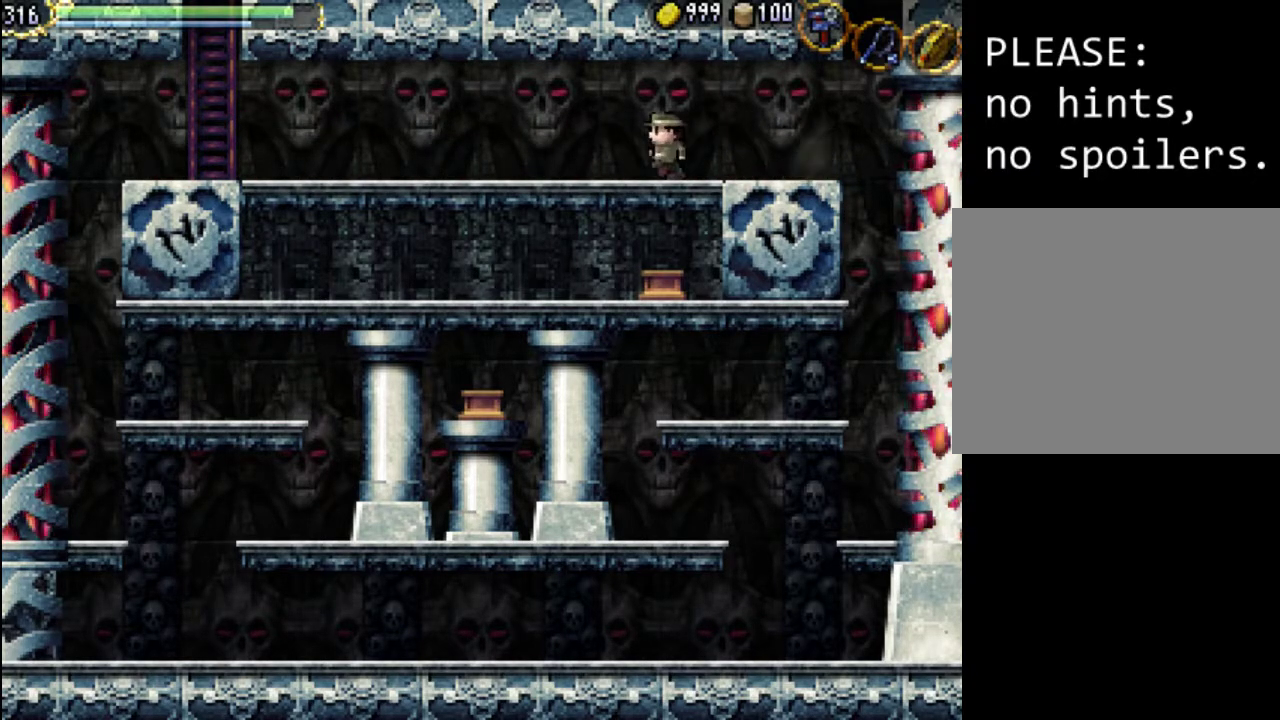
Gameplay with a controller (Xbox layout); each line is a JSON object with the inputs held at the frame after it. "events" lists button and stick changes between this image and that frame as [ms after this image, input, new state], when the widget could be followed in between. Not read: L3 R3 left_stick right_stick.
{"buttons": ["DPAD_UP", "DPAD_LEFT"], "events": [[100, "Y", "up"], [200, "Y", "down"], [300, "Y", "up"], [433, "Y", "down"], [500, "Y", "up"]]}
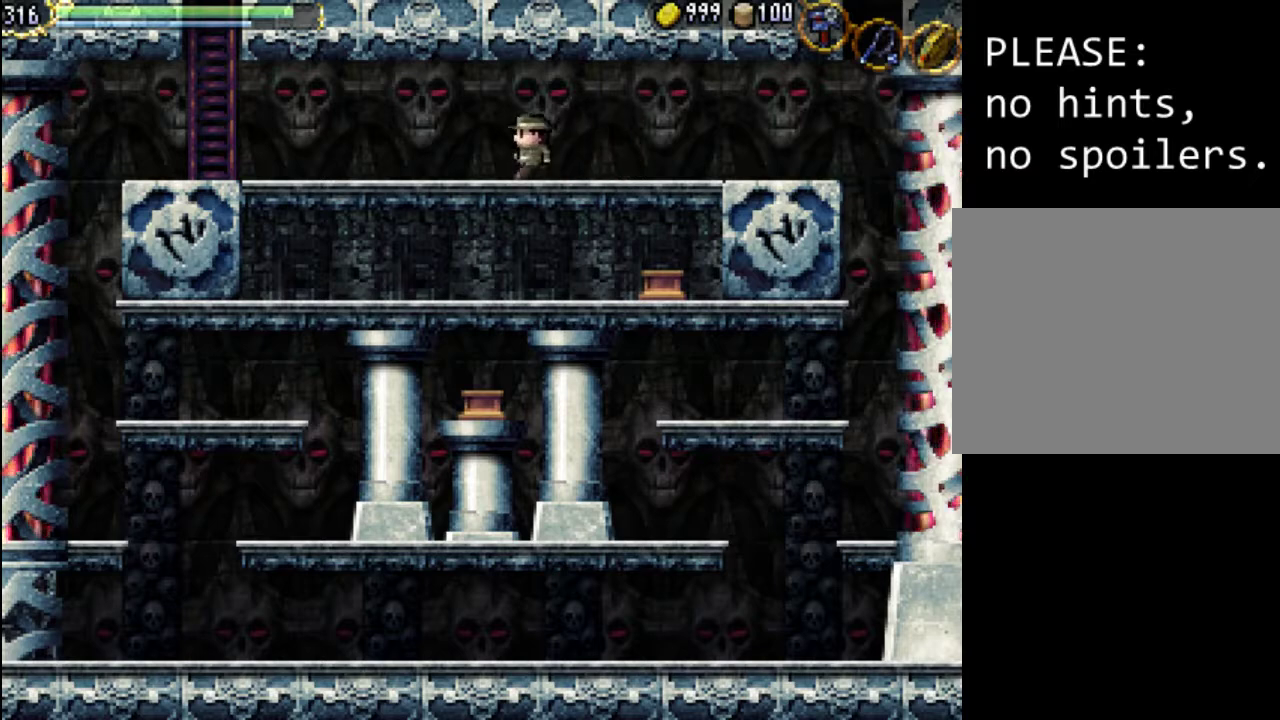
{"buttons": ["Y", "DPAD_UP", "DPAD_LEFT"], "events": [[133, "Y", "down"], [233, "Y", "up"], [333, "Y", "down"], [433, "Y", "up"], [500, "Y", "down"]]}
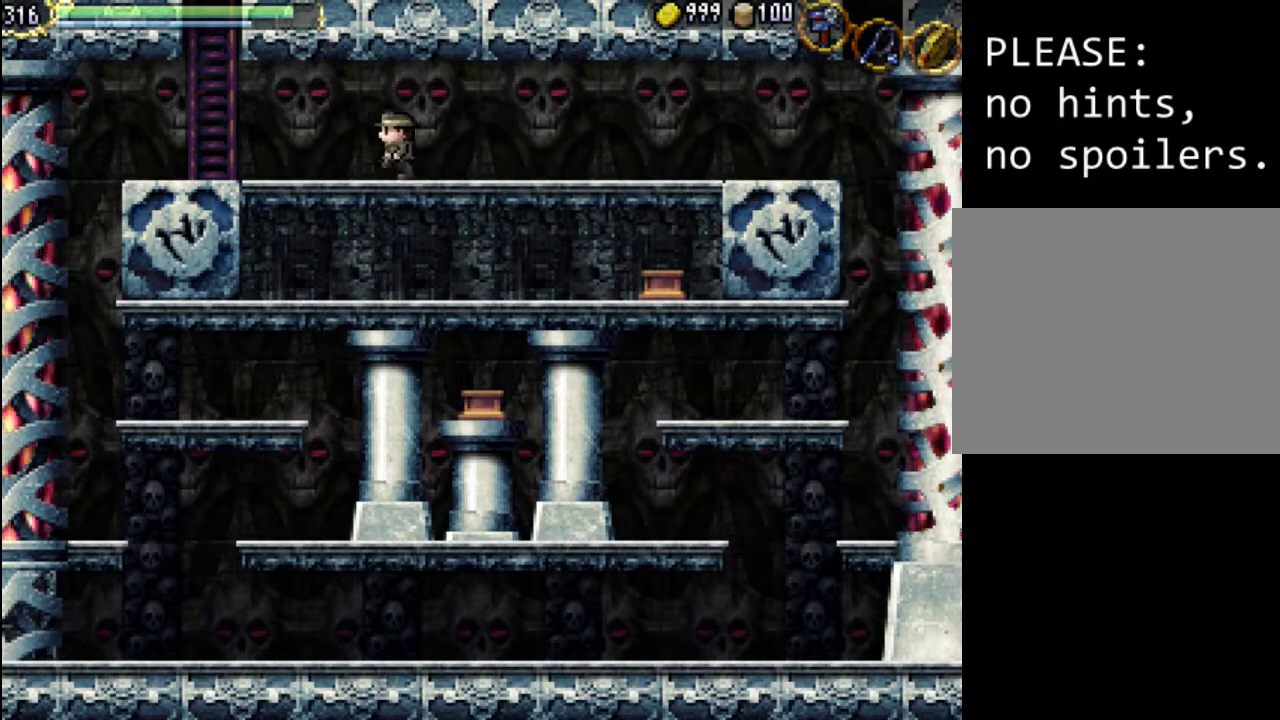
{"buttons": ["DPAD_UP", "DPAD_LEFT"], "events": [[100, "Y", "up"], [233, "Y", "down"], [300, "Y", "up"], [400, "Y", "down"], [500, "Y", "up"]]}
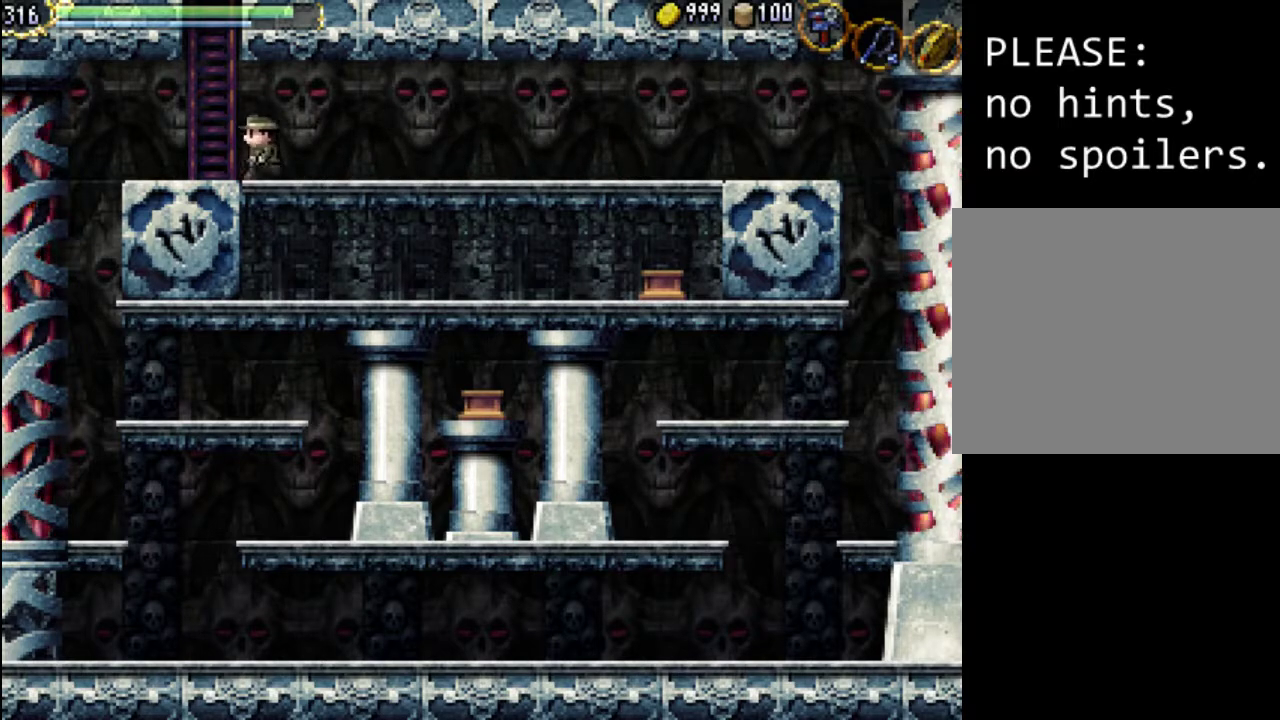
{"buttons": ["DPAD_UP", "DPAD_LEFT"], "events": [[100, "Y", "down"], [200, "Y", "up"], [300, "Y", "down"], [367, "Y", "up"]]}
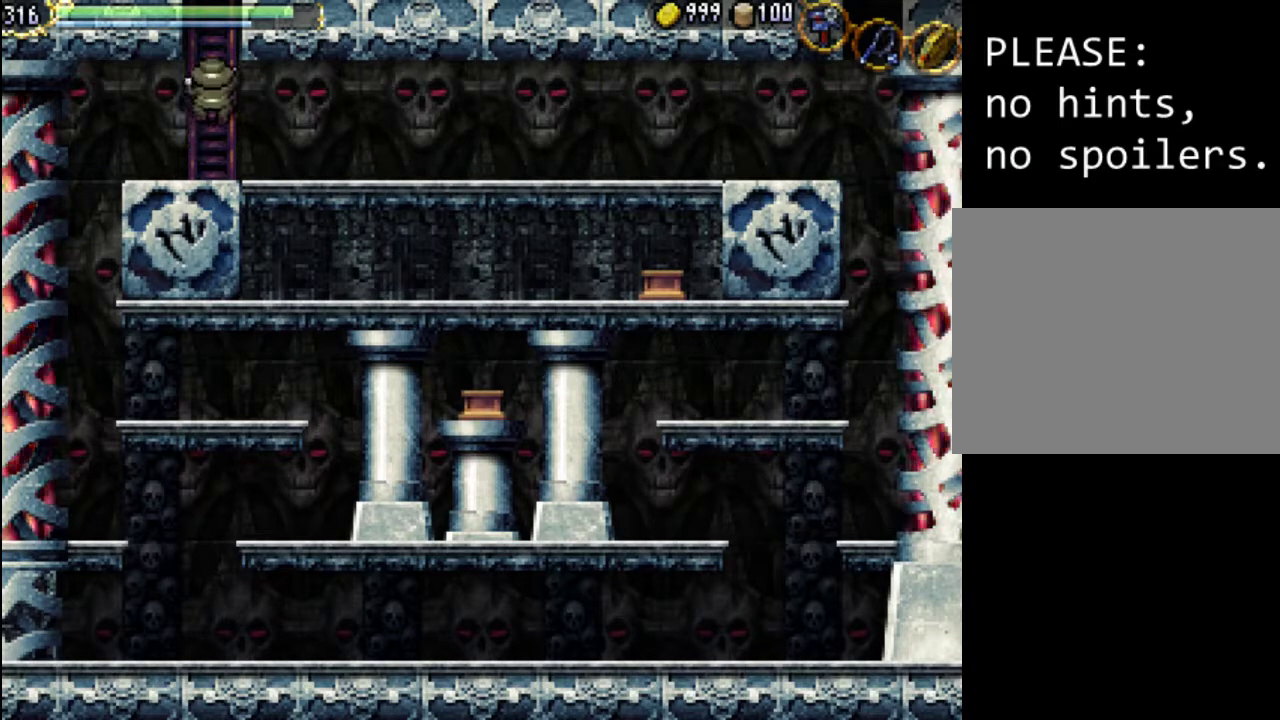
{"buttons": ["DPAD_DOWN", "DPAD_LEFT"], "events": [[100, "DPAD_UP", "up"], [133, "DPAD_DOWN", "down"], [167, "DPAD_LEFT", "up"], [167, "DPAD_RIGHT", "down"], [233, "DPAD_RIGHT", "up"], [367, "DPAD_LEFT", "down"]]}
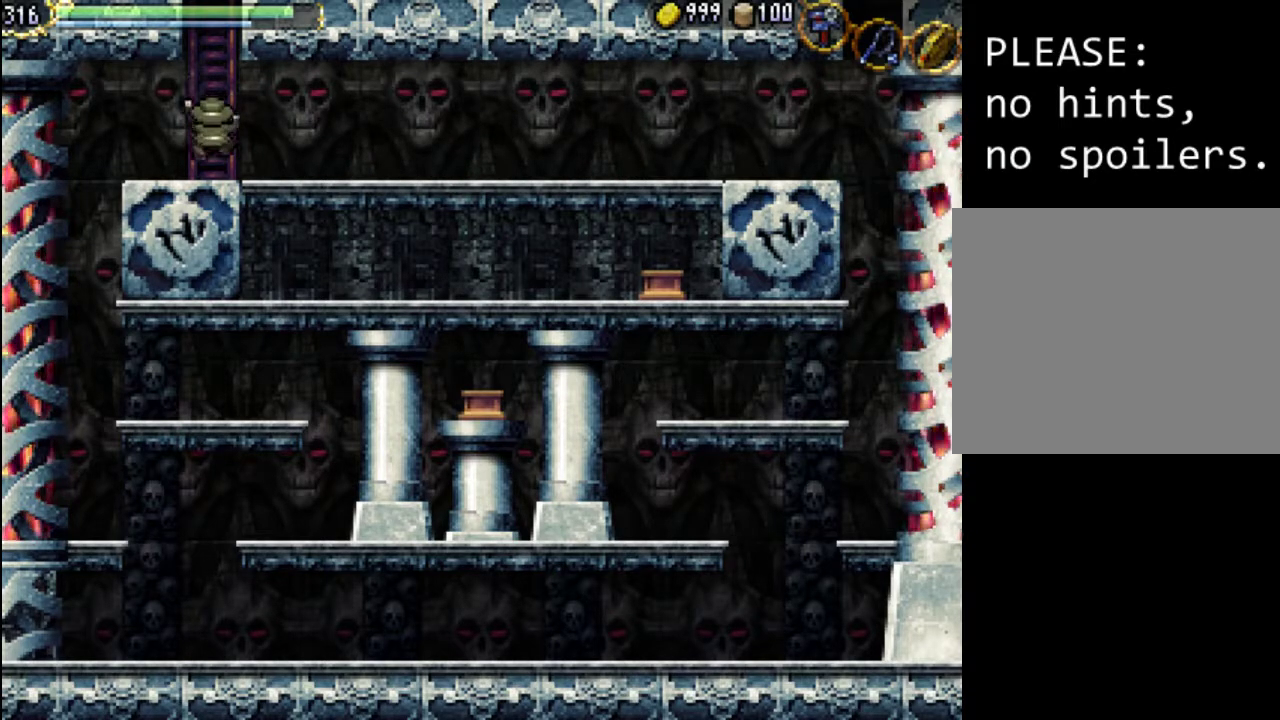
{"buttons": ["A", "X", "DPAD_UP", "DPAD_LEFT"], "events": [[200, "DPAD_DOWN", "up"], [233, "DPAD_UP", "down"], [333, "A", "down"], [400, "X", "down"]]}
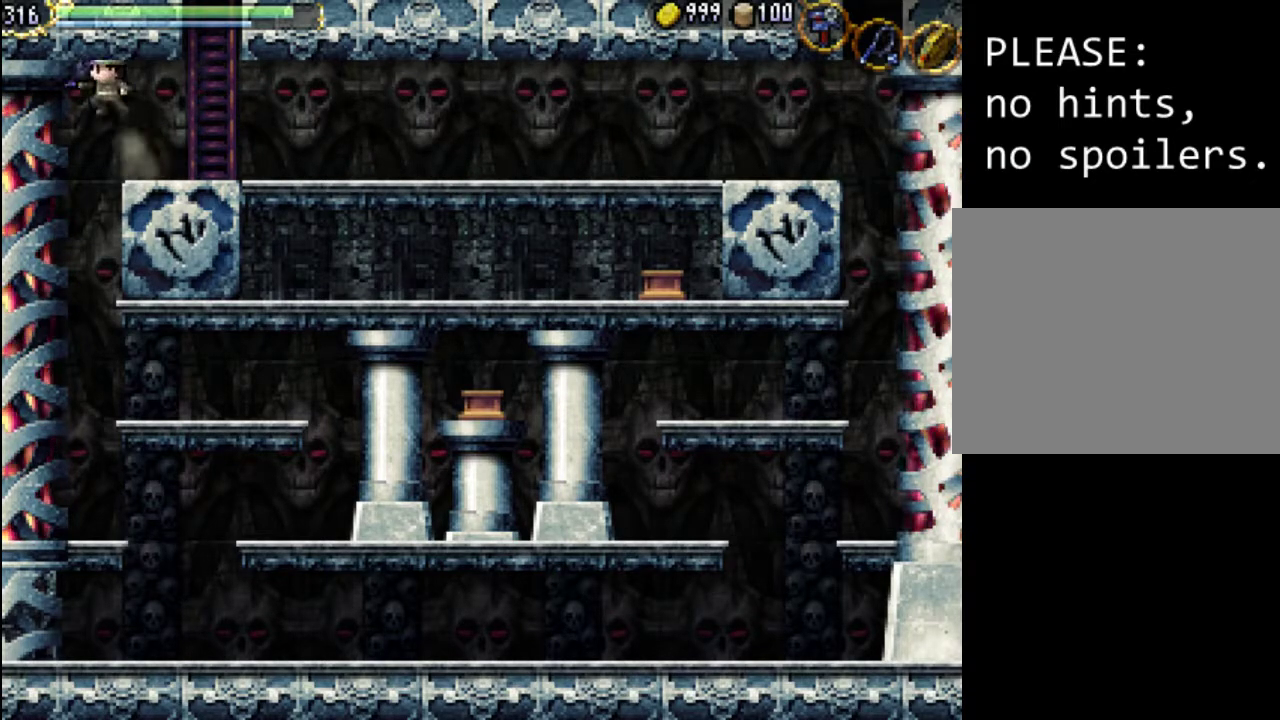
{"buttons": ["DPAD_DOWN"], "events": [[33, "A", "up"], [100, "X", "up"], [167, "DPAD_UP", "up"], [200, "X", "down"], [333, "DPAD_DOWN", "down"], [333, "X", "up"], [500, "DPAD_LEFT", "up"]]}
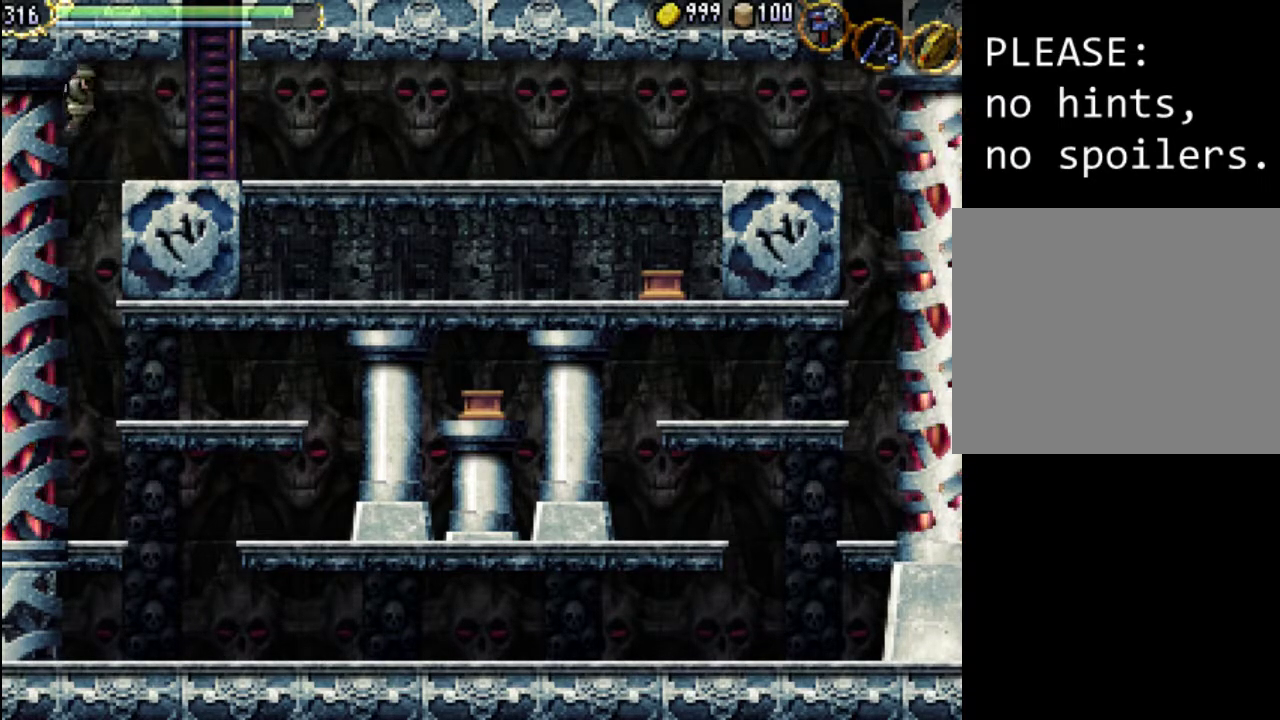
{"buttons": ["DPAD_LEFT"]}
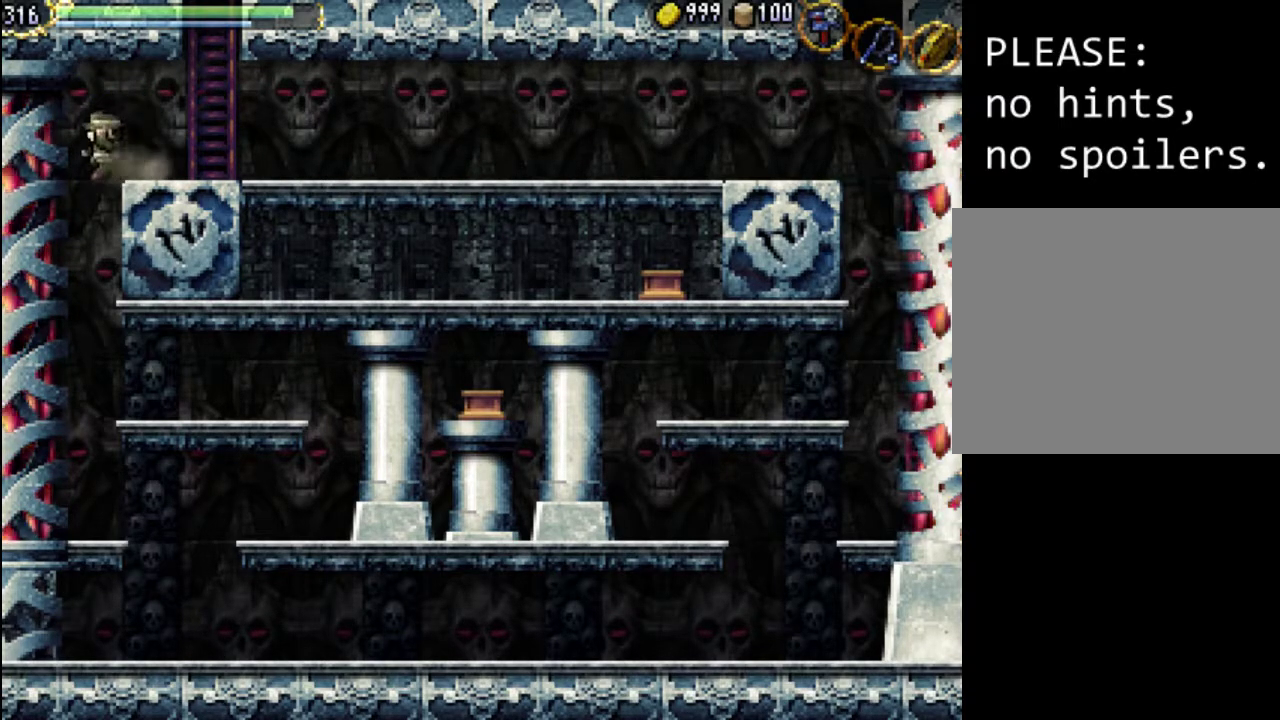
{"buttons": ["Y", "DPAD_DOWN", "DPAD_LEFT"]}
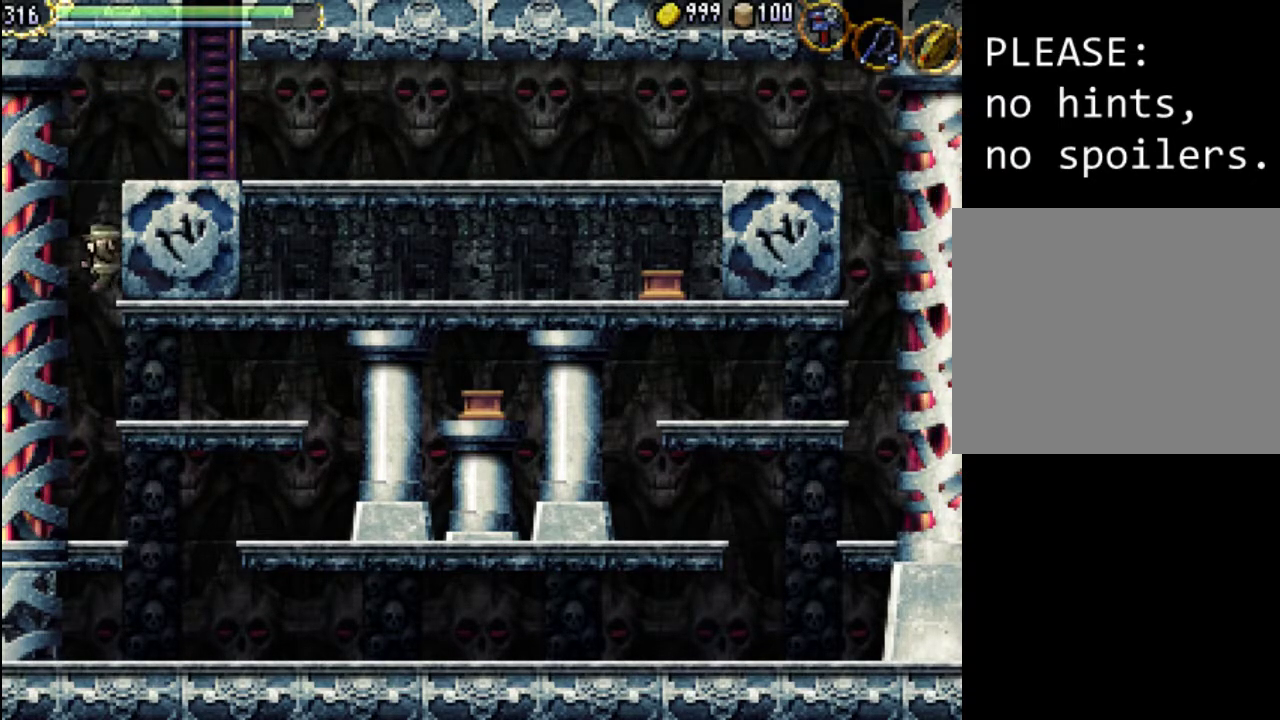
{"buttons": ["DPAD_UP", "DPAD_LEFT"]}
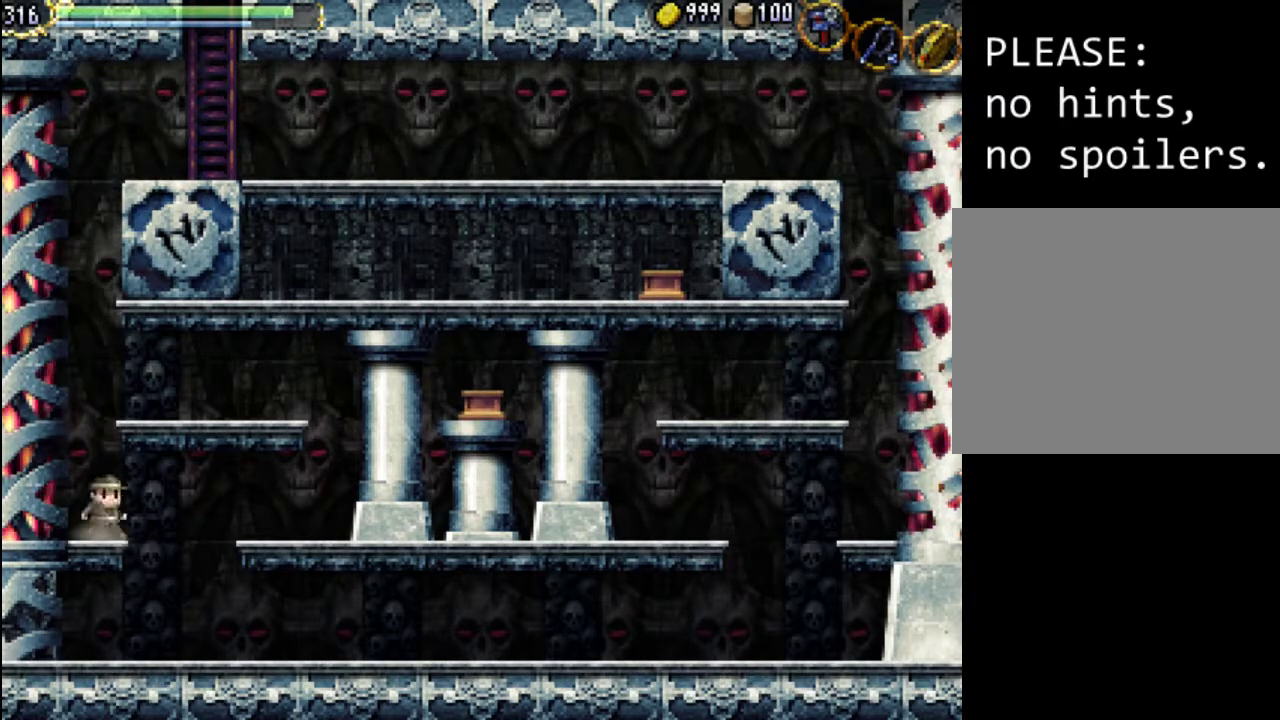
{"buttons": ["A", "DPAD_UP", "DPAD_RIGHT"], "events": [[167, "A", "down"], [433, "DPAD_LEFT", "up"], [500, "DPAD_RIGHT", "down"]]}
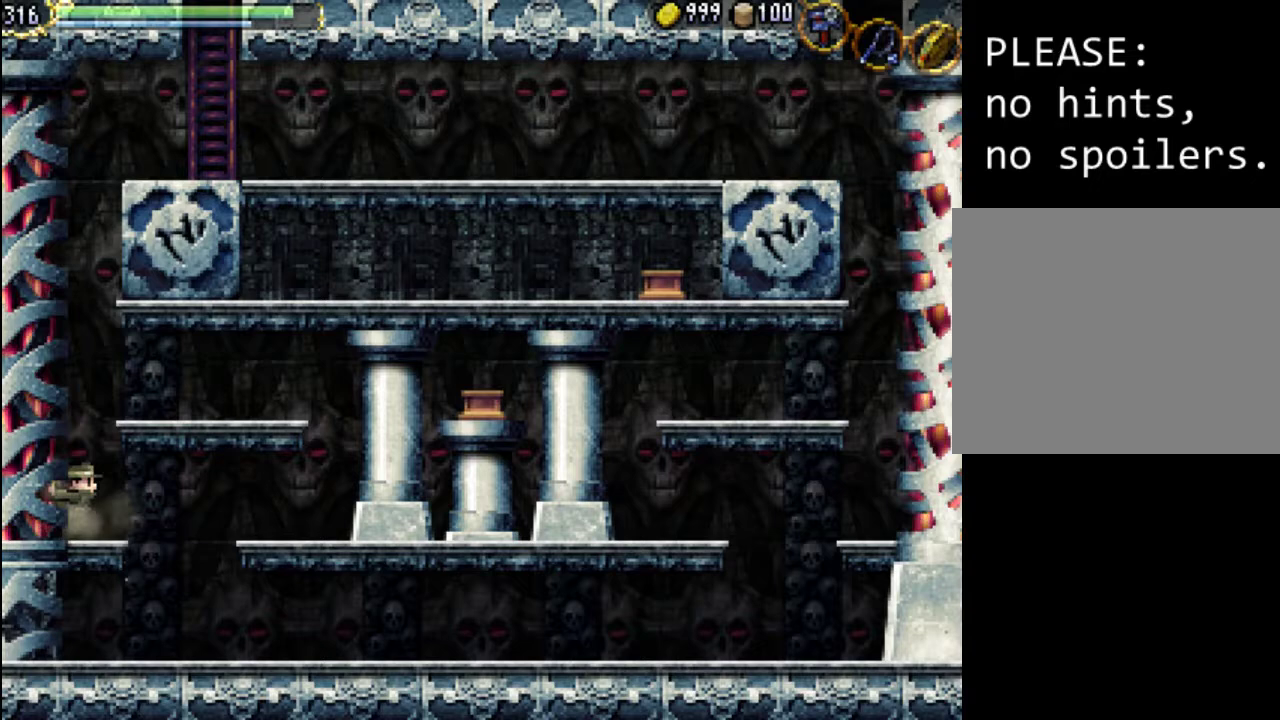
{"buttons": ["DPAD_DOWN", "DPAD_RIGHT"], "events": [[100, "A", "up"], [200, "DPAD_LEFT", "down"], [200, "DPAD_RIGHT", "up"], [367, "DPAD_UP", "up"], [433, "DPAD_LEFT", "up"], [467, "DPAD_DOWN", "down"], [467, "DPAD_RIGHT", "down"]]}
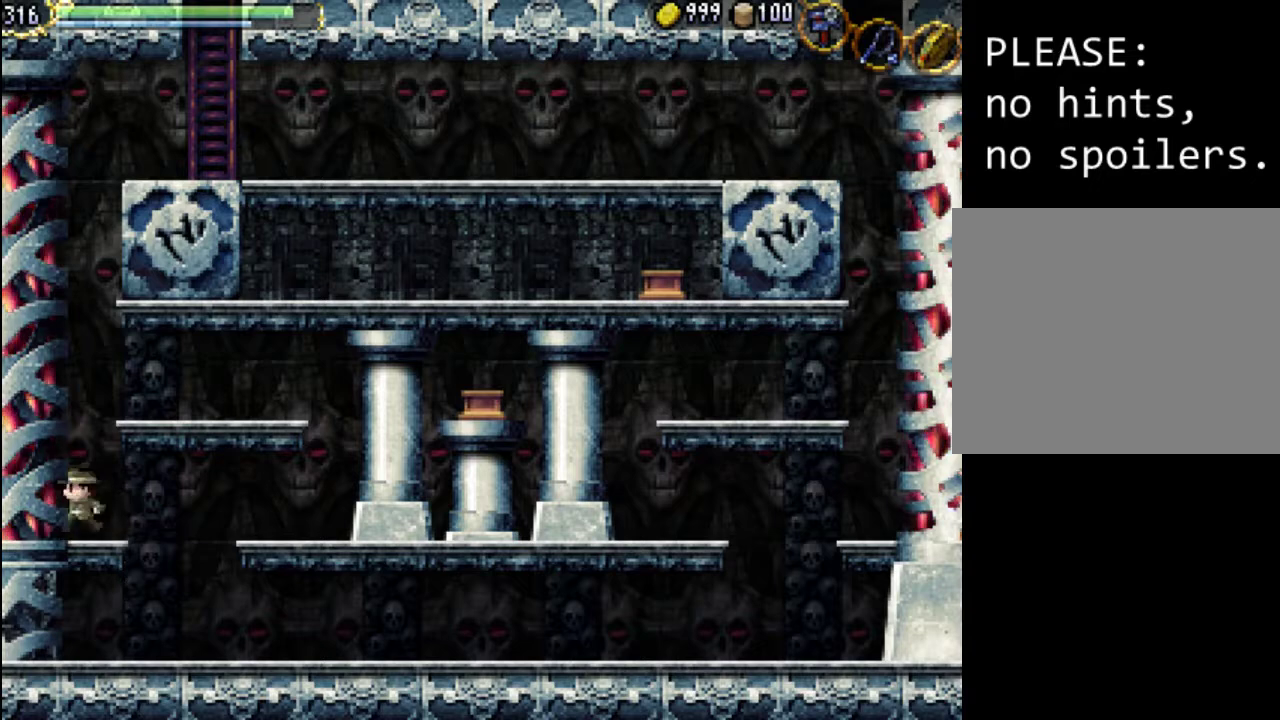
{"buttons": ["DPAD_LEFT"], "events": [[67, "DPAD_DOWN", "up"], [133, "DPAD_RIGHT", "up"], [267, "DPAD_LEFT", "down"], [367, "A", "down"], [500, "A", "up"]]}
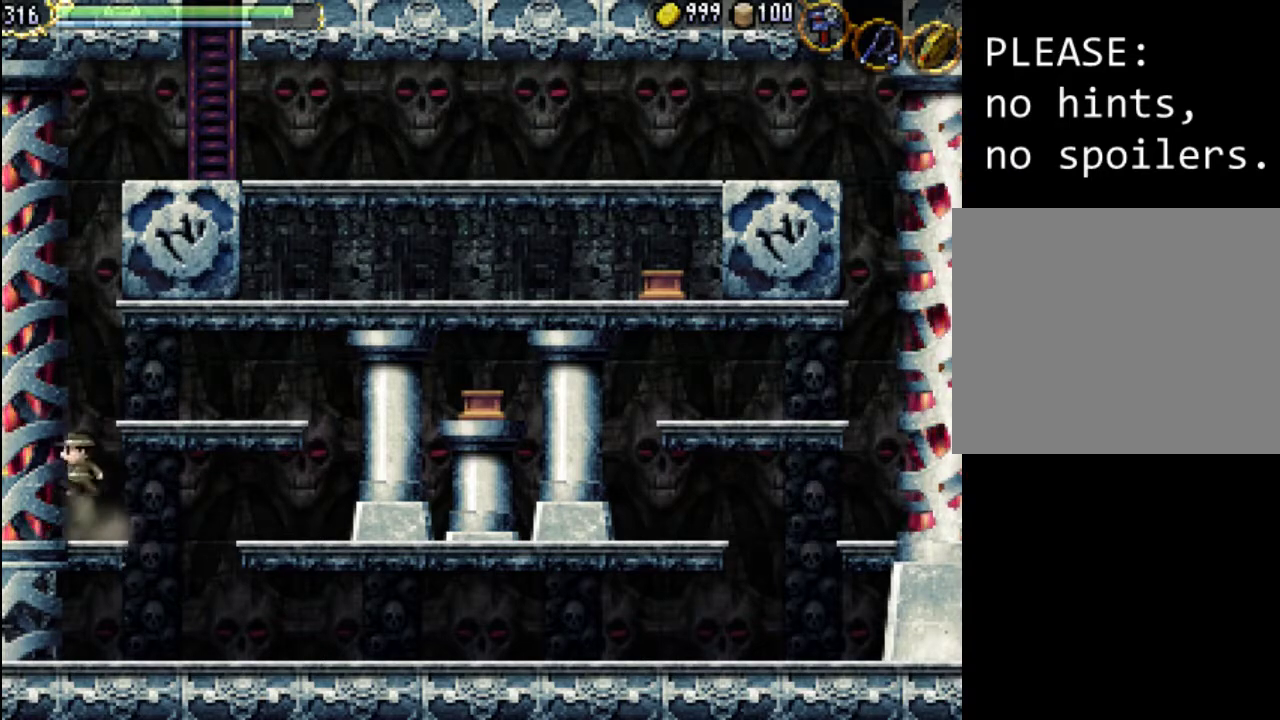
{"buttons": ["A"], "events": [[167, "DPAD_LEFT", "up"], [300, "A", "down"], [300, "DPAD_LEFT", "down"], [300, "DPAD_UP", "down"], [500, "DPAD_LEFT", "up"], [500, "DPAD_UP", "up"]]}
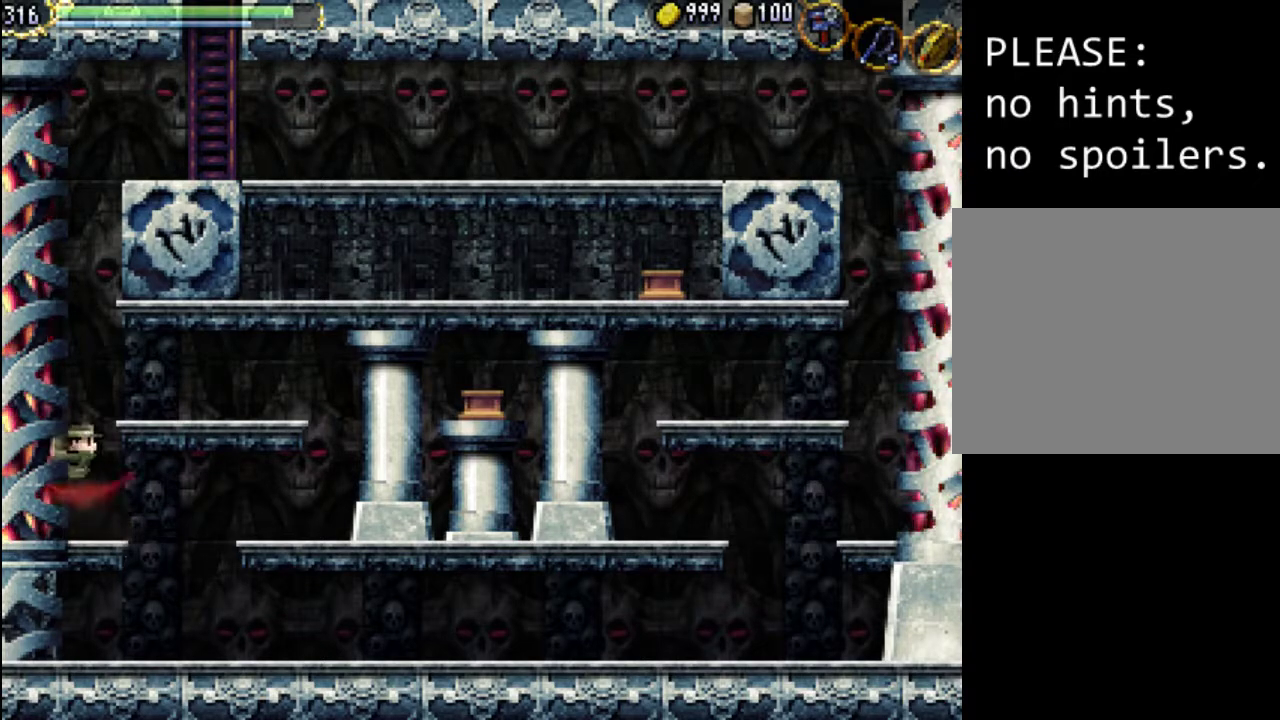
{"buttons": [], "events": [[200, "A", "up"]]}
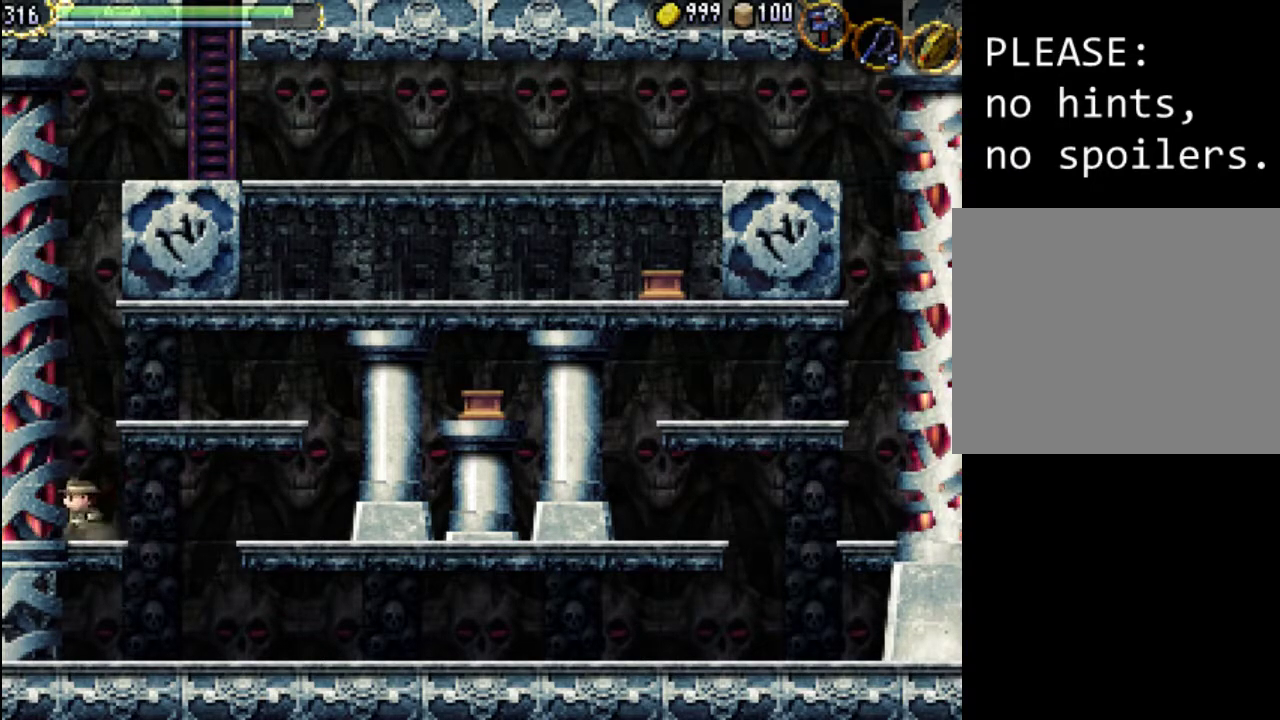
{"buttons": ["A", "DPAD_RIGHT"], "events": [[100, "A", "down"], [433, "DPAD_RIGHT", "down"]]}
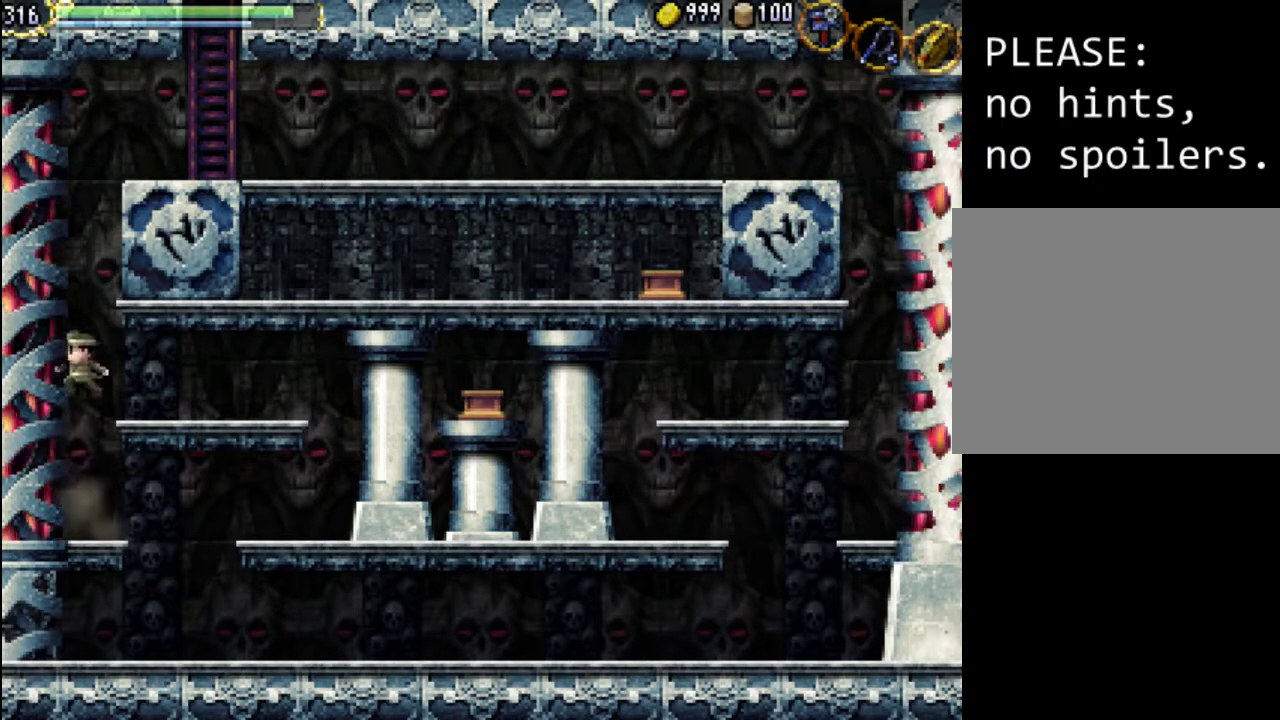
{"buttons": ["DPAD_RIGHT"], "events": [[100, "A", "up"]]}
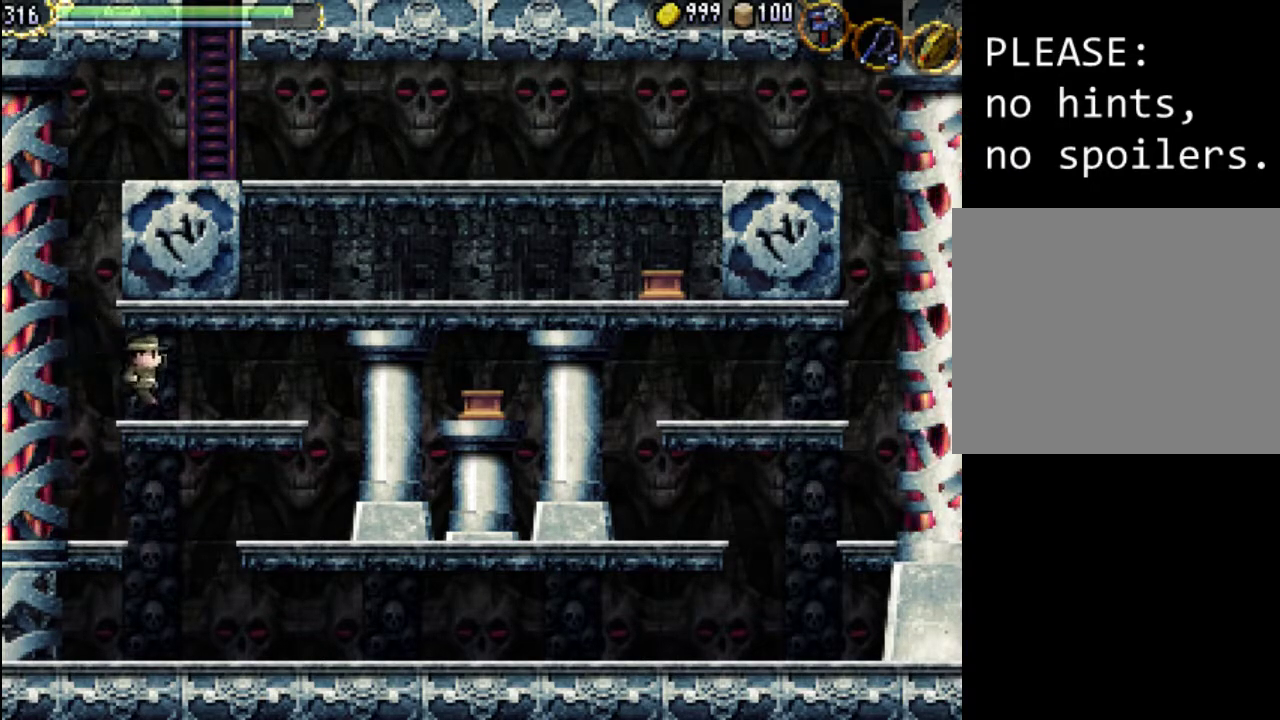
{"buttons": ["A", "DPAD_UP", "DPAD_RIGHT"], "events": [[100, "DPAD_UP", "down"], [200, "Y", "down"], [333, "Y", "up"], [500, "A", "down"]]}
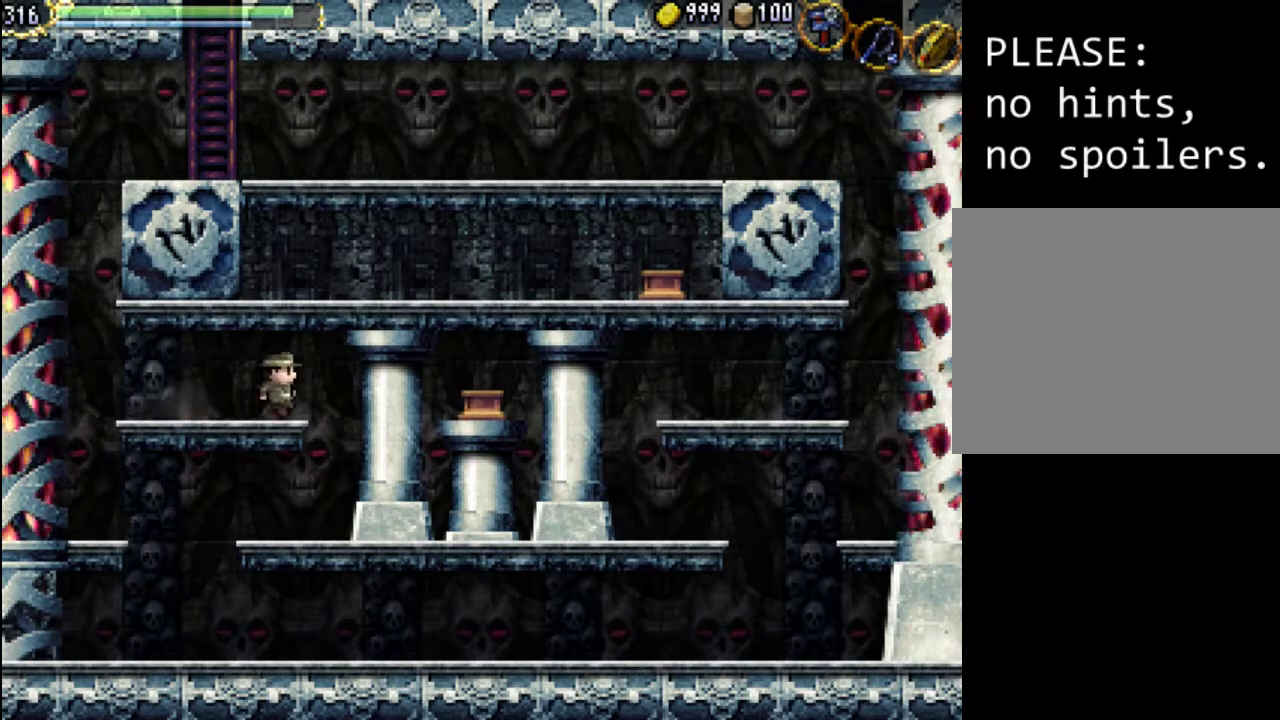
{"buttons": ["Y", "DPAD_UP", "DPAD_RIGHT"], "events": [[167, "A", "up"], [200, "Y", "down"], [333, "Y", "up"], [433, "Y", "down"]]}
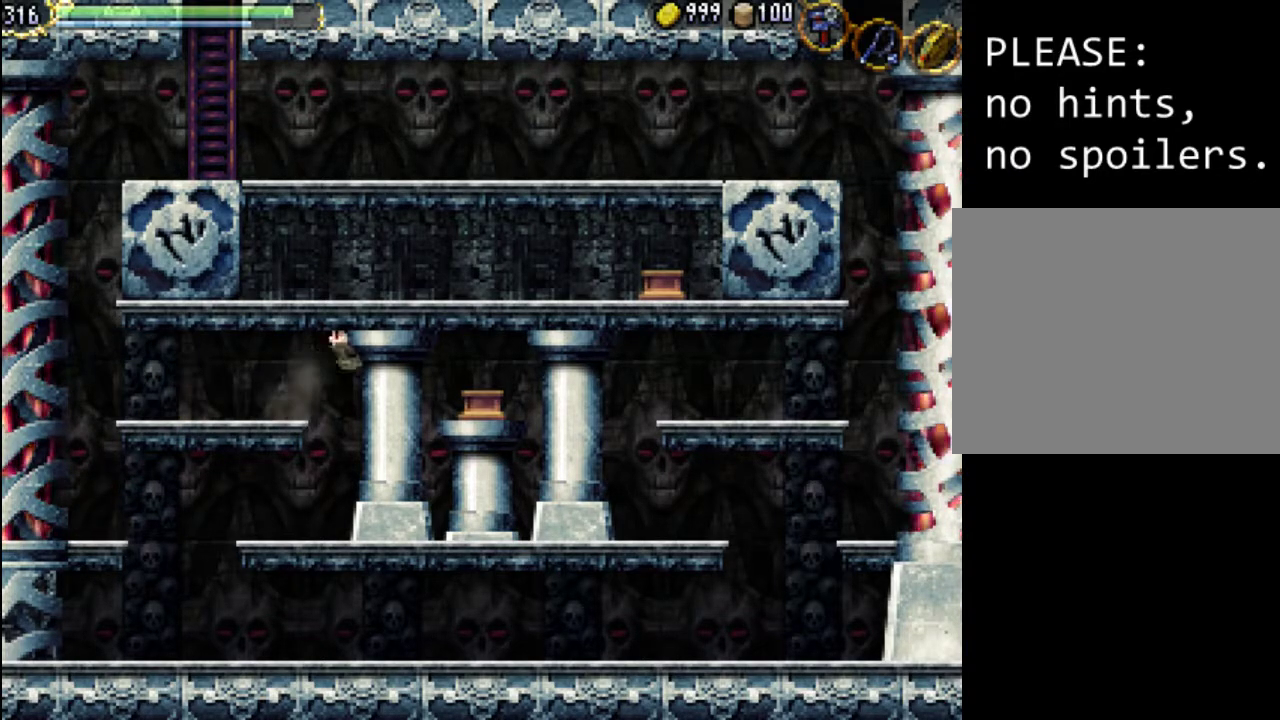
{"buttons": ["DPAD_RIGHT"], "events": [[33, "Y", "up"], [100, "DPAD_UP", "up"], [167, "DPAD_DOWN", "down"], [200, "DPAD_RIGHT", "up"], [233, "DPAD_DOWN", "up"], [333, "Y", "down"], [400, "DPAD_RIGHT", "down"], [433, "Y", "up"]]}
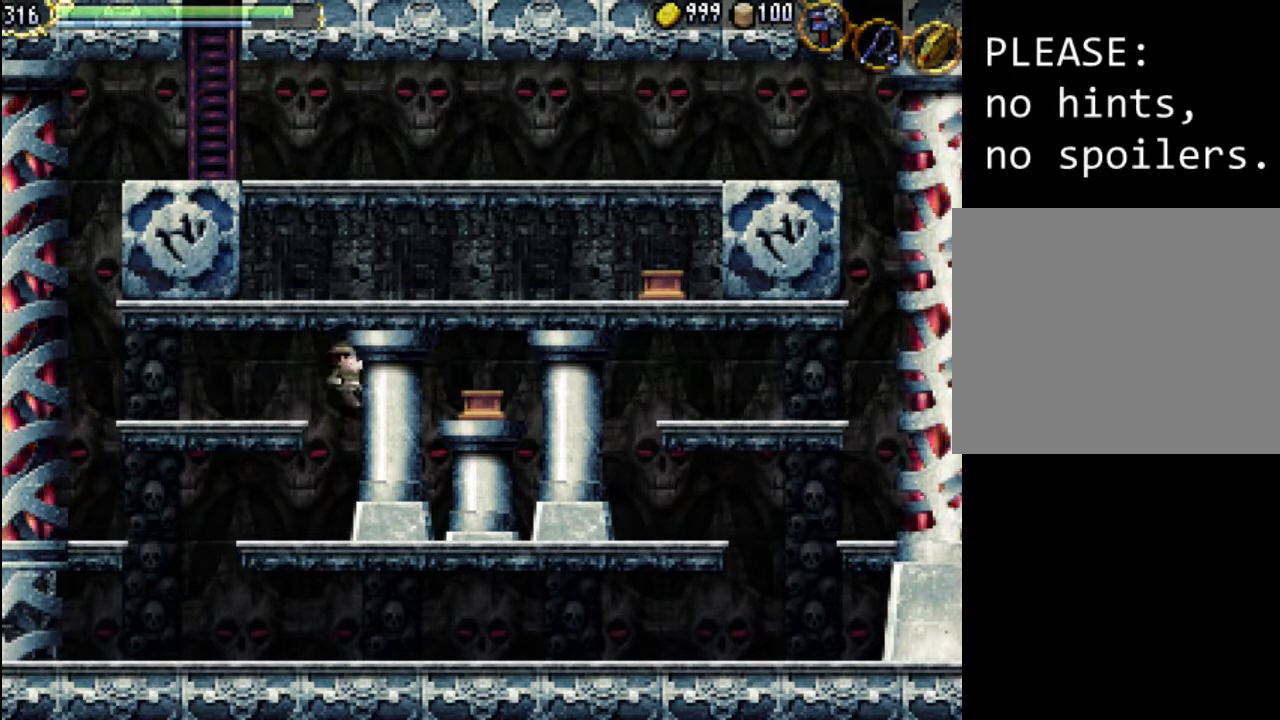
{"buttons": ["Y", "DPAD_RIGHT"], "events": [[33, "DPAD_UP", "down"], [33, "Y", "down"], [133, "Y", "up"], [233, "DPAD_UP", "up"], [233, "Y", "down"], [333, "Y", "up"], [367, "DPAD_UP", "down"], [433, "Y", "down"], [500, "DPAD_UP", "up"]]}
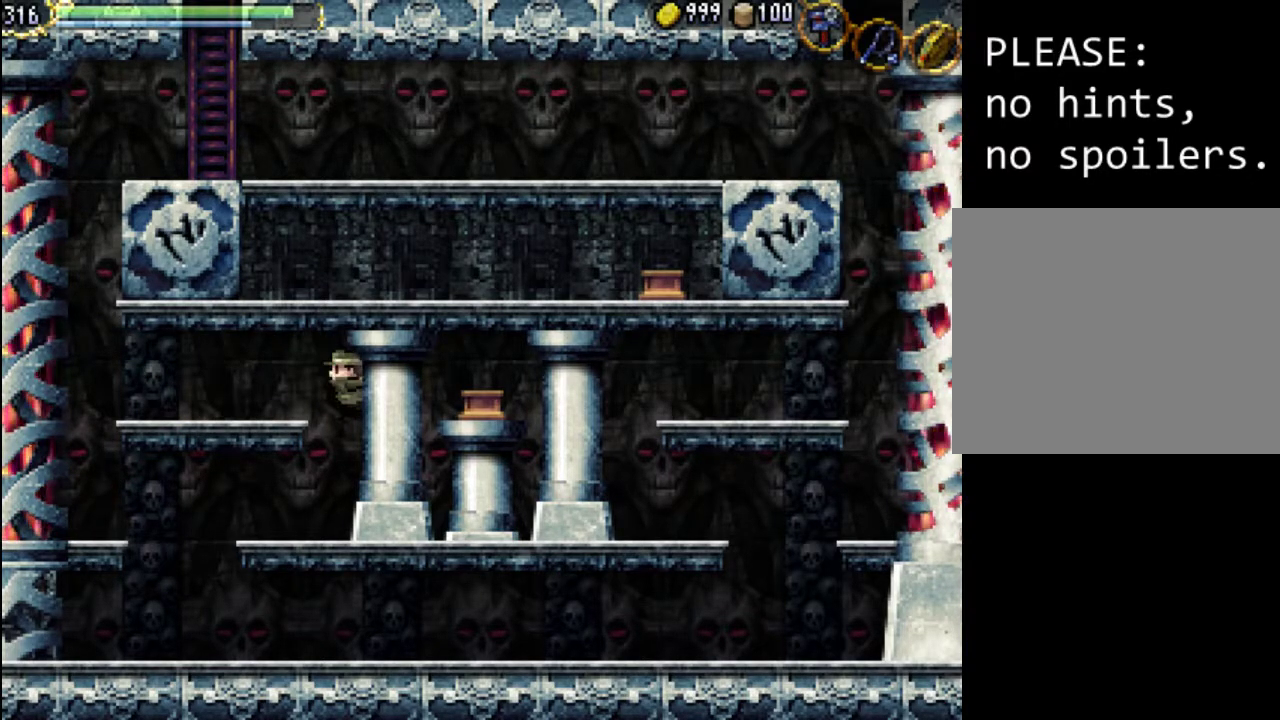
{"buttons": ["Y", "DPAD_DOWN", "DPAD_RIGHT"], "events": [[33, "Y", "up"], [100, "Y", "down"], [167, "DPAD_DOWN", "down"], [233, "Y", "up"], [333, "Y", "down"], [433, "Y", "up"], [500, "Y", "down"]]}
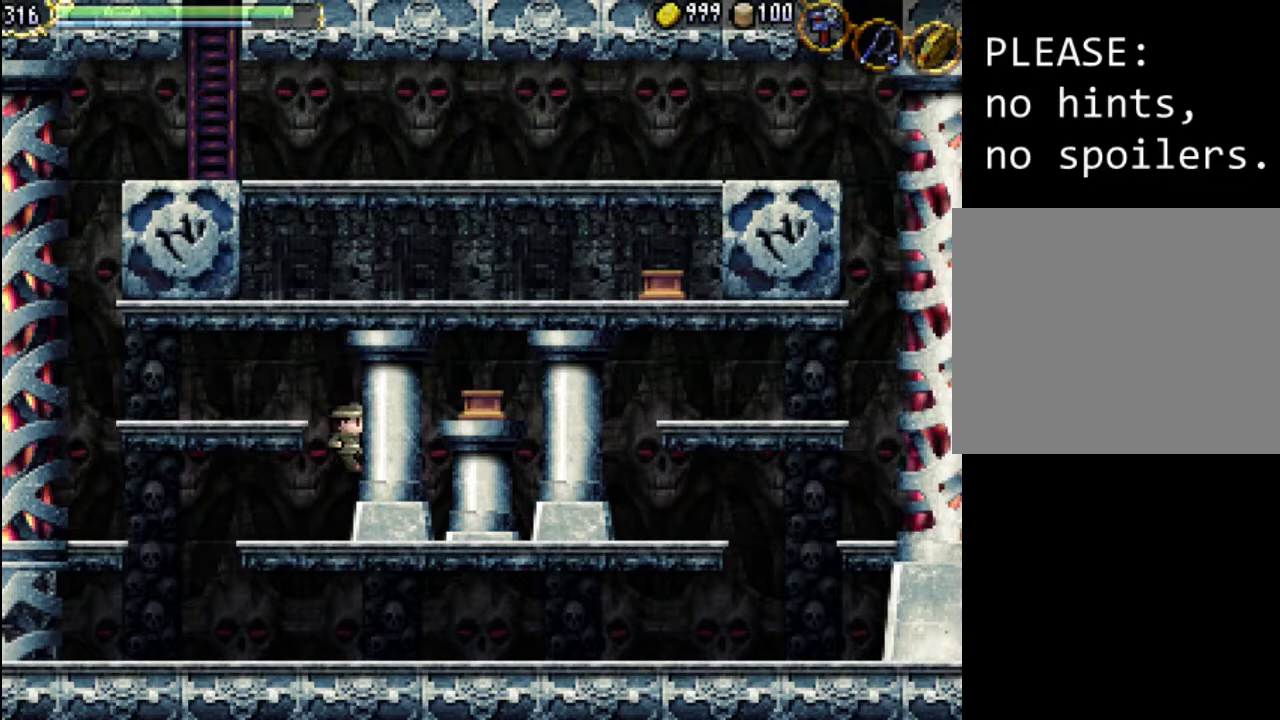
{"buttons": ["DPAD_RIGHT"], "events": [[100, "Y", "up"], [200, "Y", "down"], [300, "DPAD_DOWN", "up"], [300, "Y", "up"], [400, "Y", "down"], [500, "Y", "up"]]}
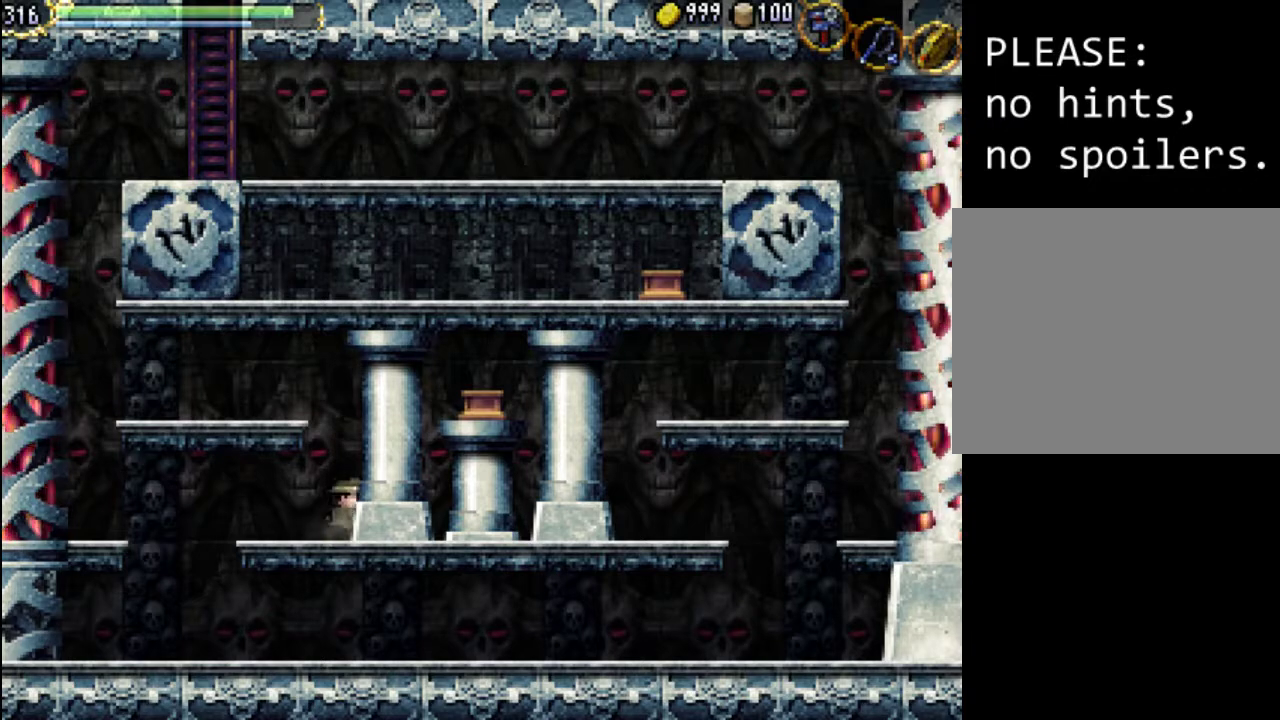
{"buttons": ["DPAD_UP", "DPAD_RIGHT"], "events": [[33, "DPAD_UP", "down"], [100, "Y", "down"], [233, "Y", "up"], [333, "Y", "down"], [467, "Y", "up"]]}
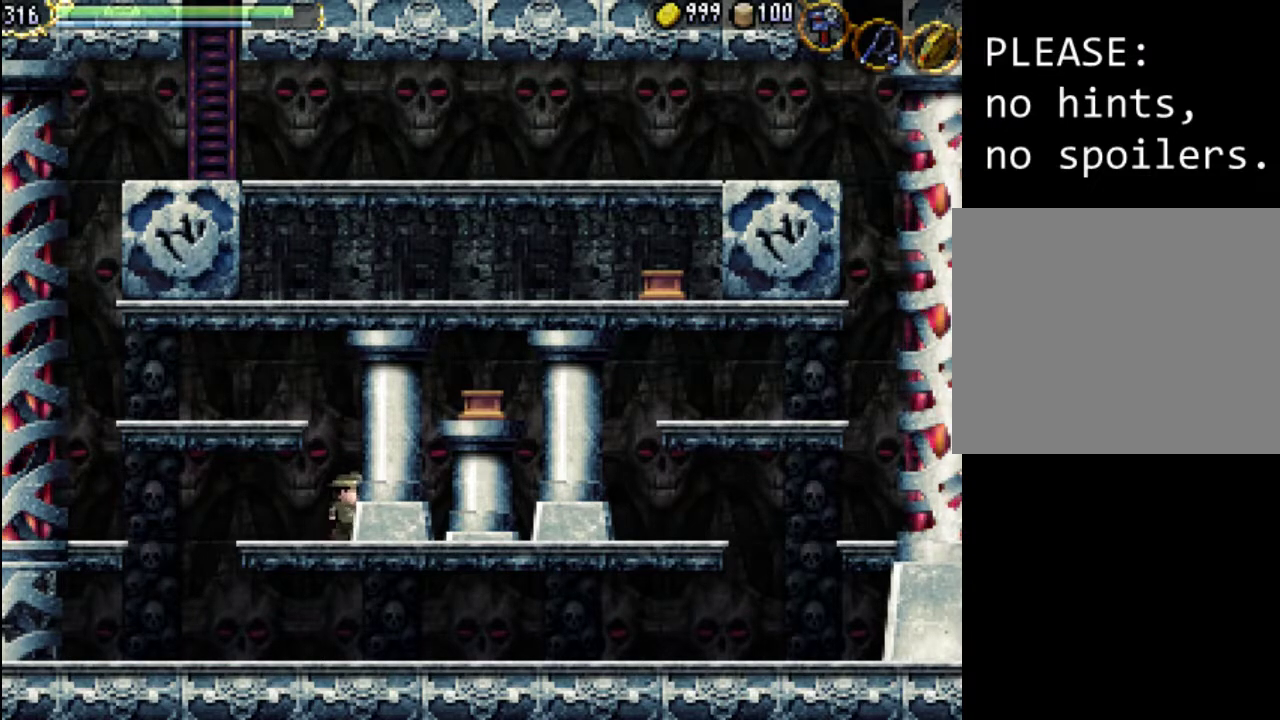
{"buttons": ["DPAD_UP", "DPAD_RIGHT"], "events": [[133, "B", "down"], [167, "A", "down"], [233, "B", "up"], [400, "A", "up"]]}
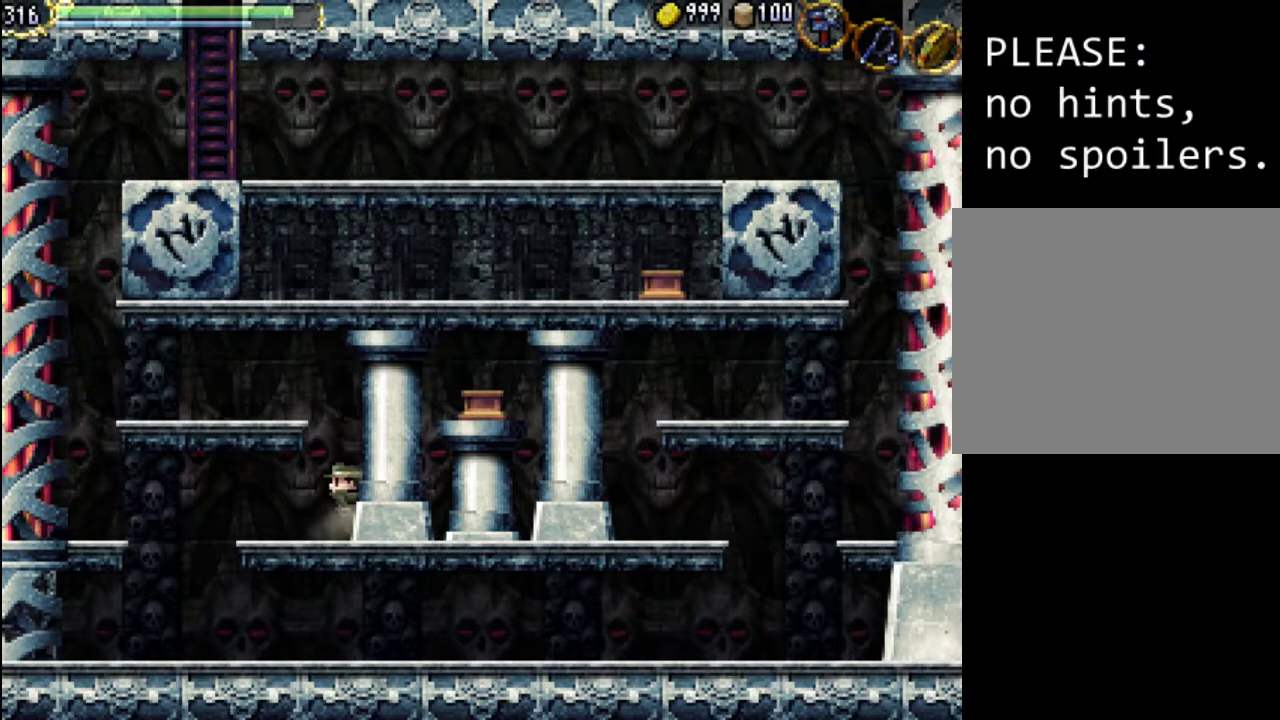
{"buttons": ["DPAD_UP", "DPAD_RIGHT"], "events": [[133, "A", "down"], [233, "A", "up"]]}
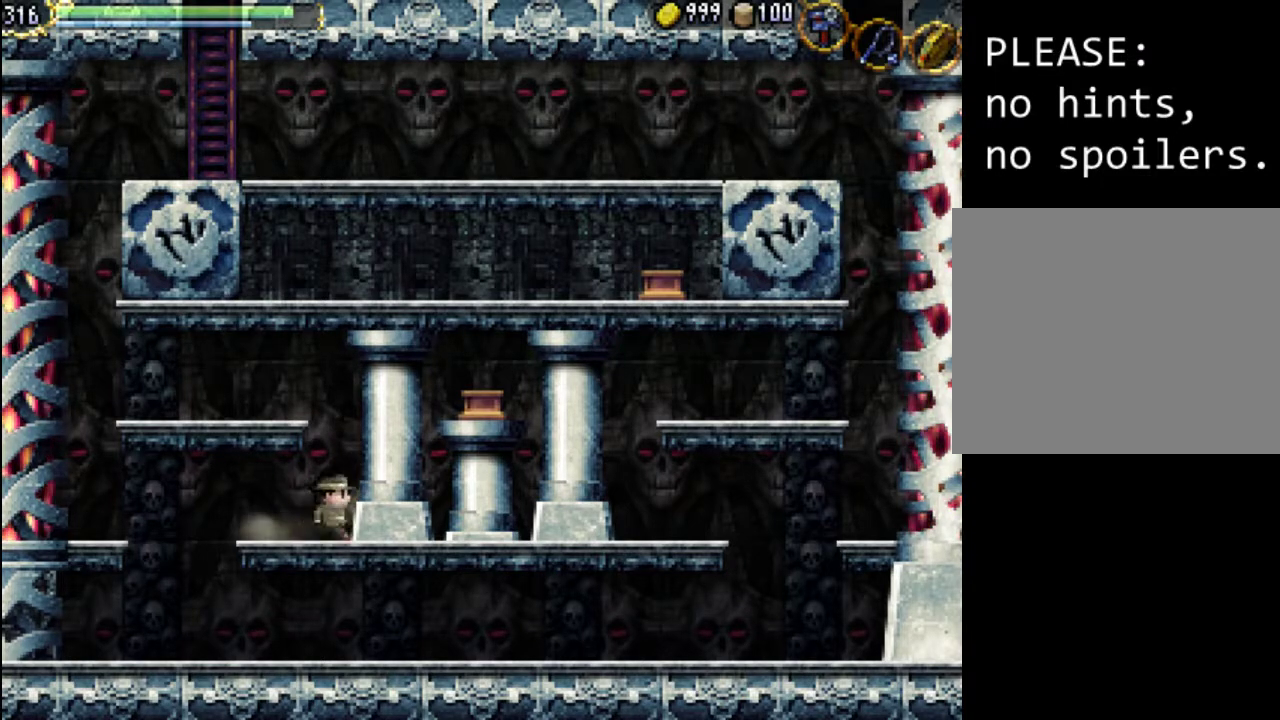
{"buttons": ["DPAD_LEFT"], "events": [[133, "DPAD_RIGHT", "up"], [133, "DPAD_UP", "up"], [200, "DPAD_LEFT", "down"], [267, "B", "down"], [333, "B", "up"], [433, "B", "down"], [467, "B", "up"]]}
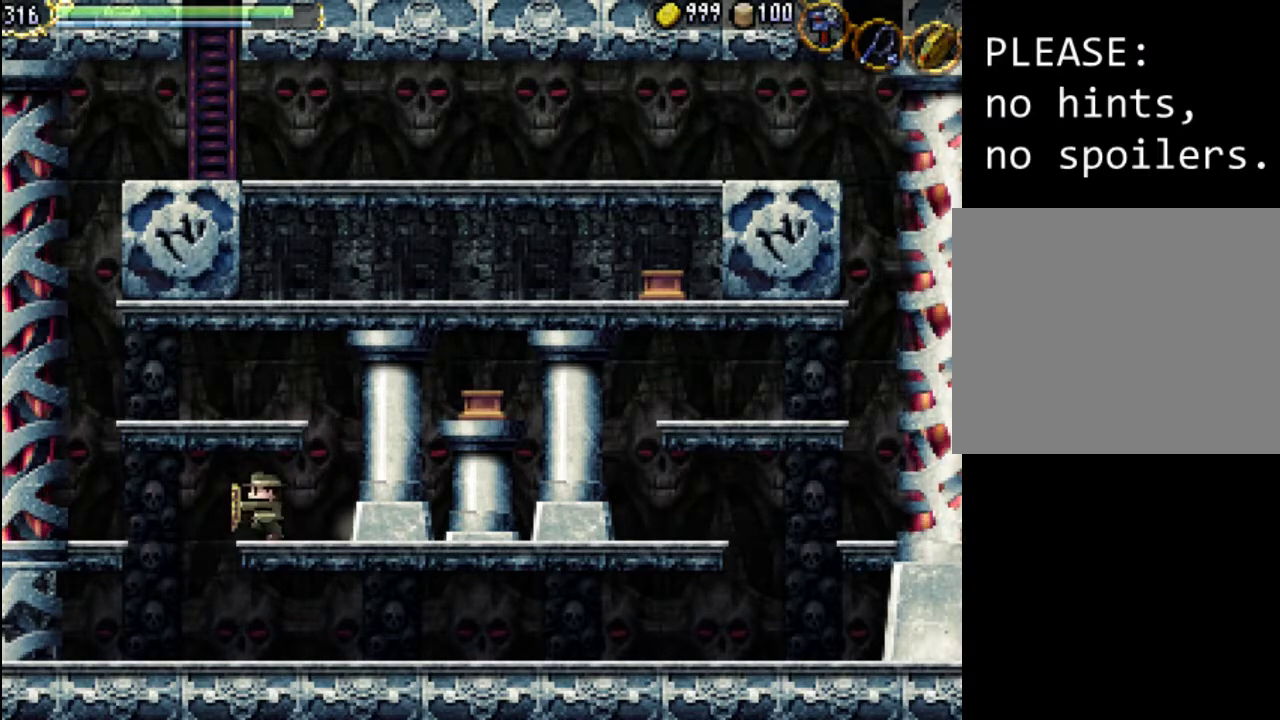
{"buttons": ["DPAD_UP", "DPAD_LEFT"], "events": [[67, "A", "down"], [200, "B", "down"], [300, "A", "up"], [367, "DPAD_UP", "down"], [400, "B", "up"]]}